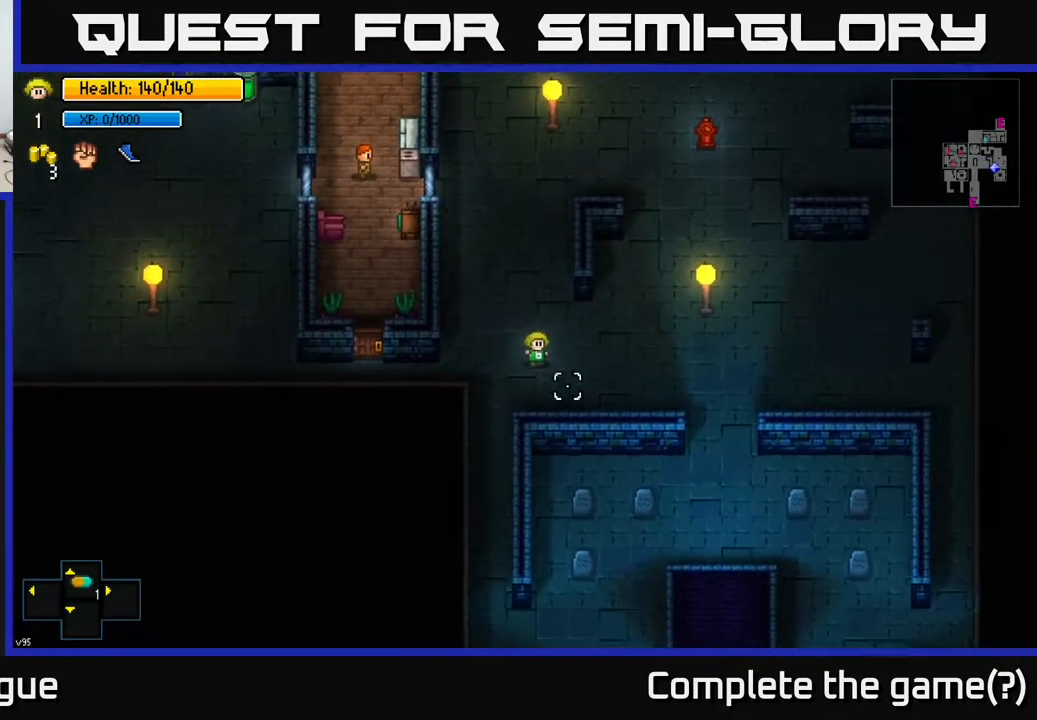
Gameplay with a controller (Xbox layout); each line is a JSON object with the inputs held at the frame after it. "events" lists button and stick changes between this image and that frame as [ms after this image, input, new state], when the widget could be followed in between.
{"buttons": [], "left_stick": "down-right", "right_stick": "down", "events": [[183, "right_stick", "down"]]}
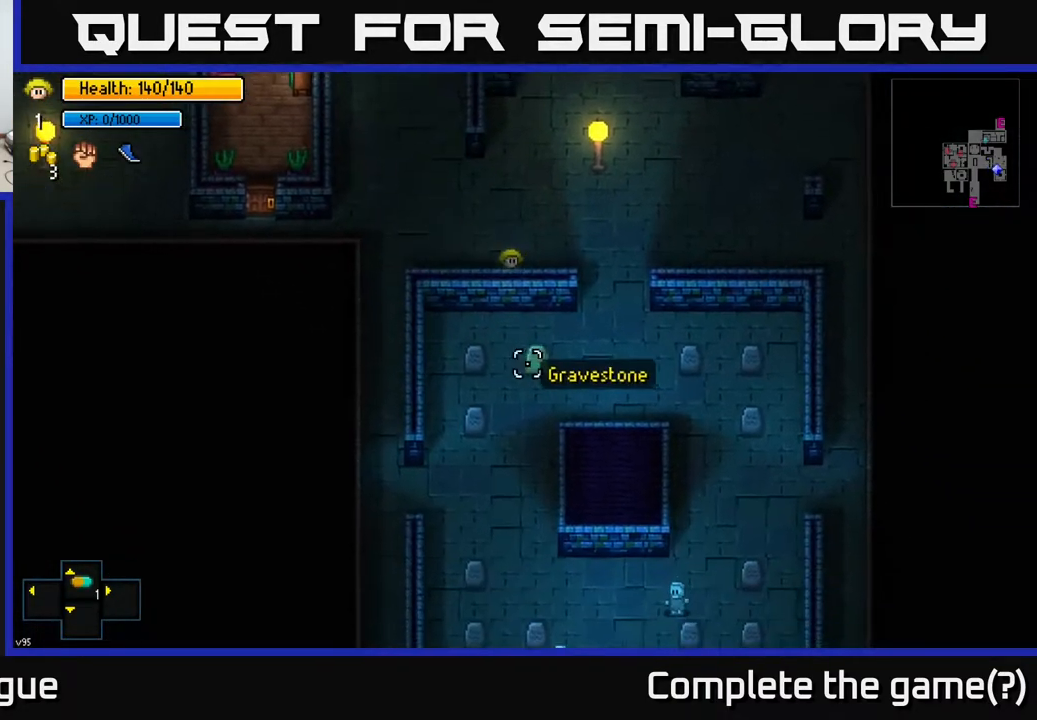
{"buttons": [], "left_stick": "up", "right_stick": "up-right", "events": [[33, "left_stick", "right"], [150, "left_stick", "up-right"], [183, "right_stick", "up-right"], [350, "left_stick", "up"]]}
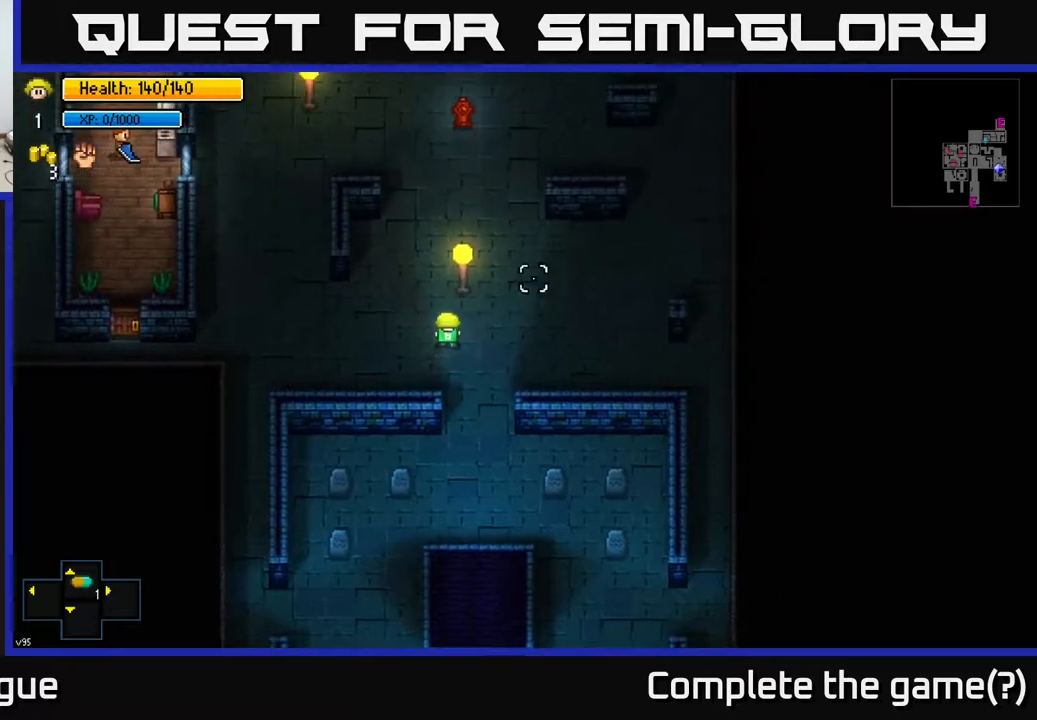
{"buttons": [], "left_stick": "up", "right_stick": "up", "events": [[217, "right_stick", "up"]]}
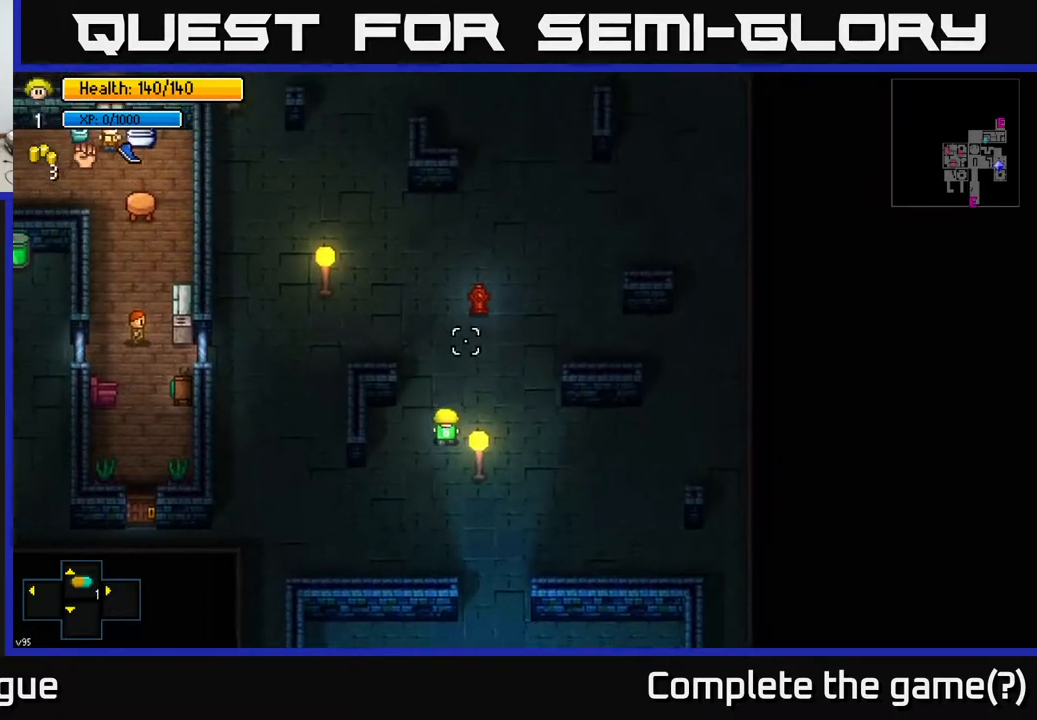
{"buttons": [], "left_stick": "up-left", "right_stick": "center", "events": [[383, "left_stick", "up-left"], [467, "right_stick", "center"]]}
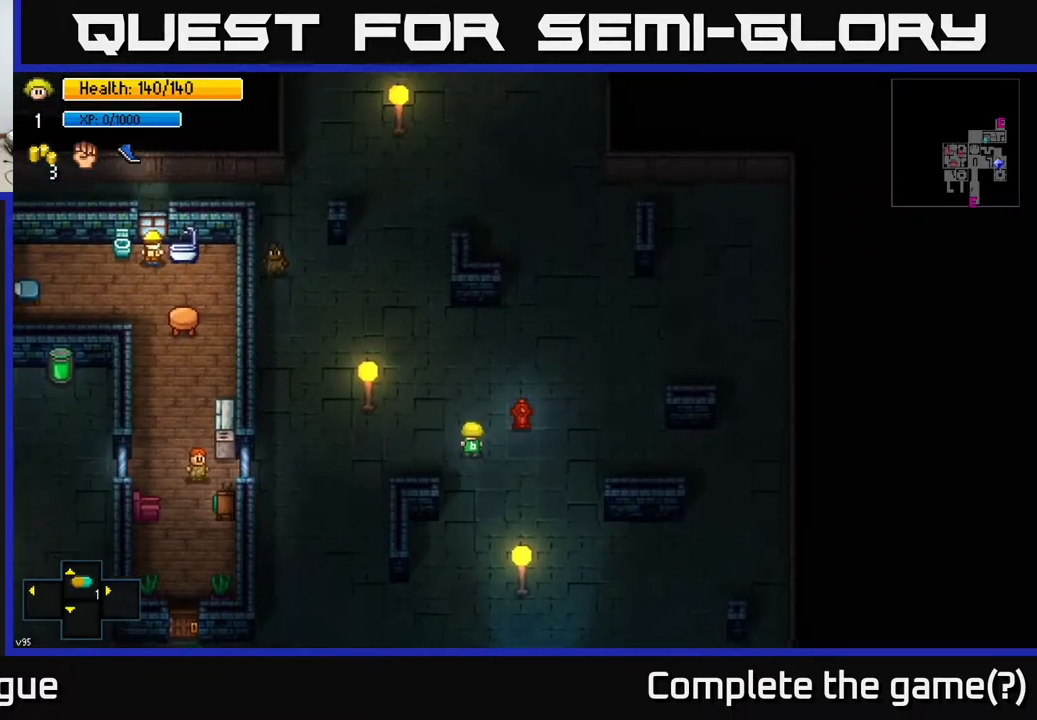
{"buttons": [], "left_stick": "up", "right_stick": "up-left", "events": [[117, "right_stick", "up-left"], [133, "left_stick", "up"]]}
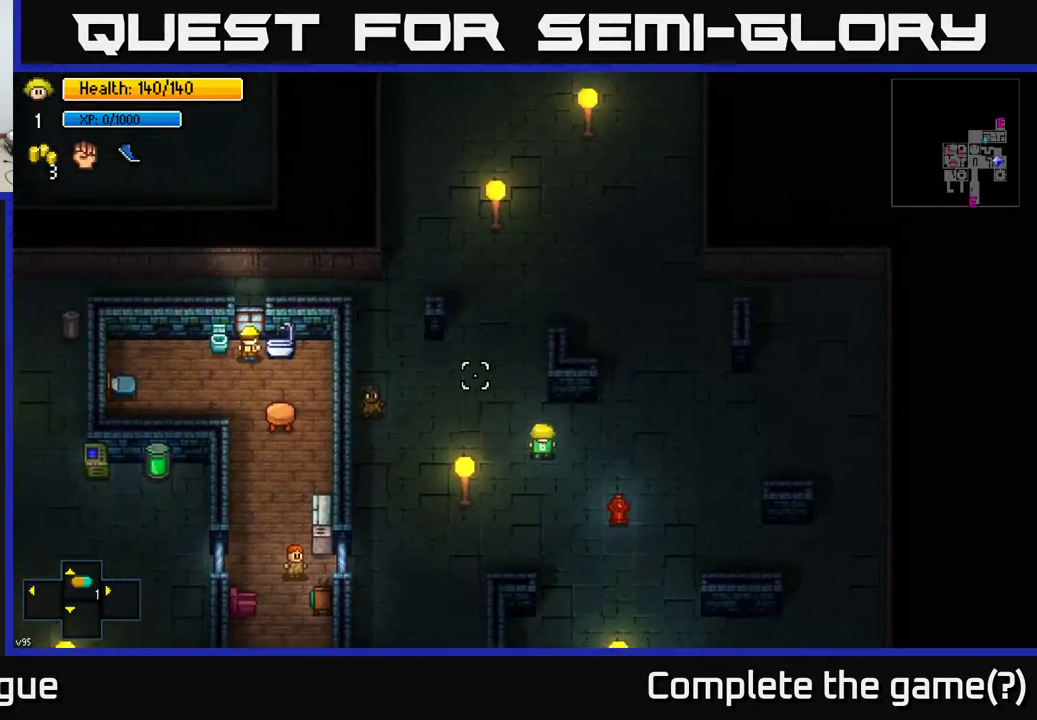
{"buttons": ["Y"], "left_stick": "up-left", "right_stick": "center", "events": [[217, "left_stick", "up-left"], [400, "right_stick", "center"], [500, "Y", "down"]]}
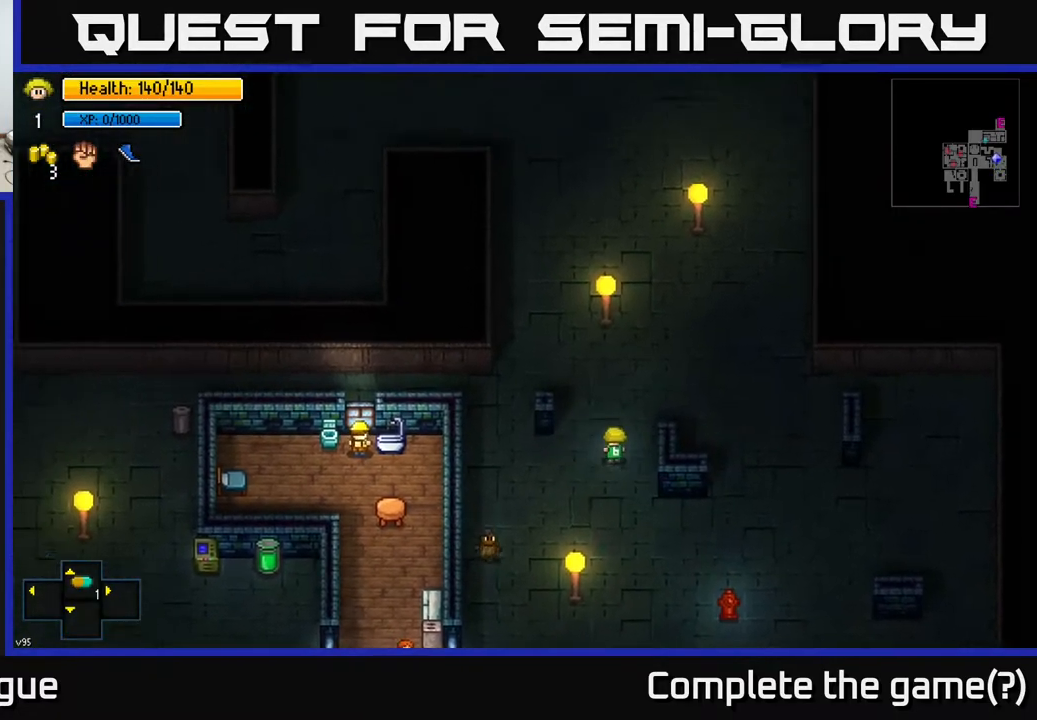
{"buttons": ["Y"], "left_stick": "center", "right_stick": "center", "events": [[17, "left_stick", "center"]]}
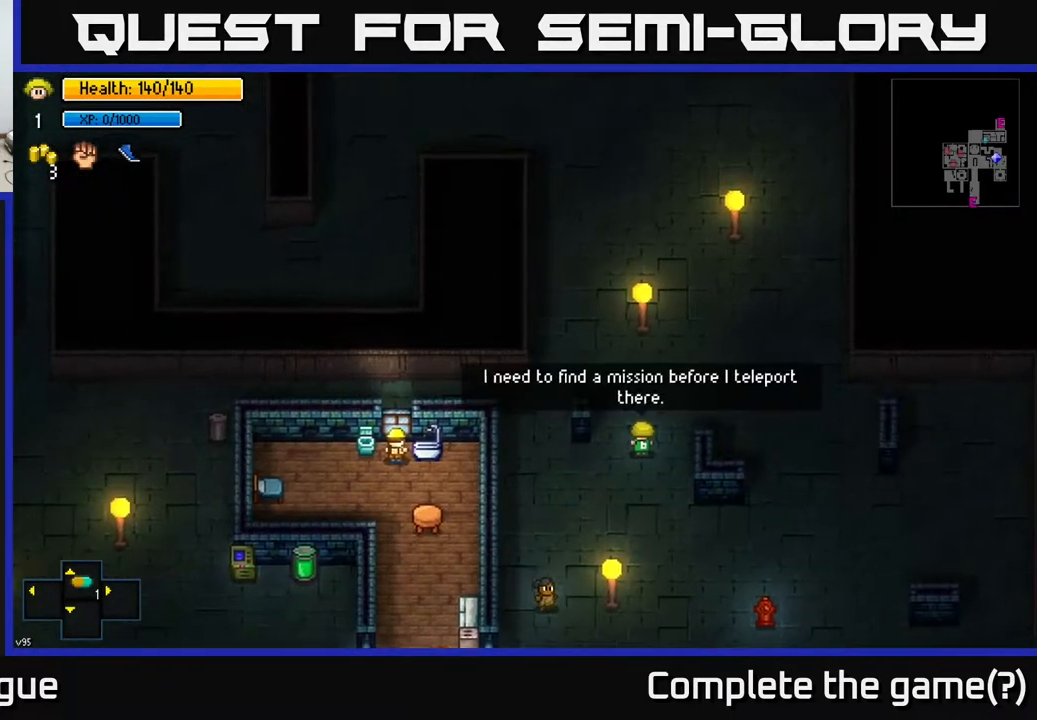
{"buttons": [], "left_stick": "left", "right_stick": "center", "events": [[167, "Y", "up"], [450, "left_stick", "left"]]}
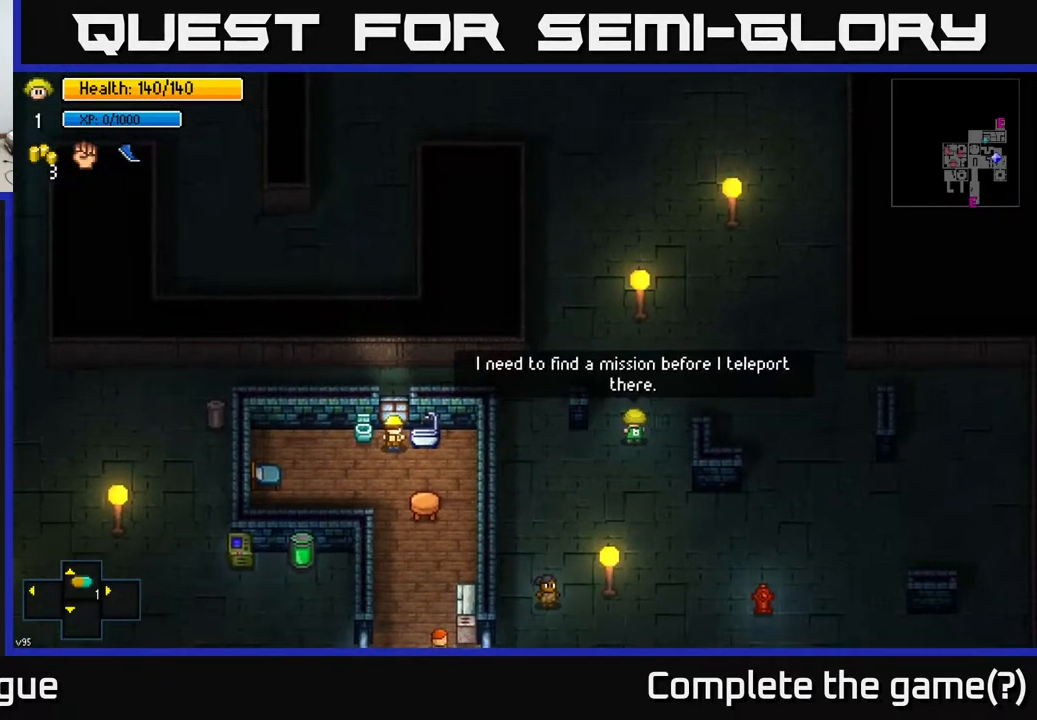
{"buttons": [], "left_stick": "up-left", "right_stick": "center", "events": [[450, "left_stick", "up-left"]]}
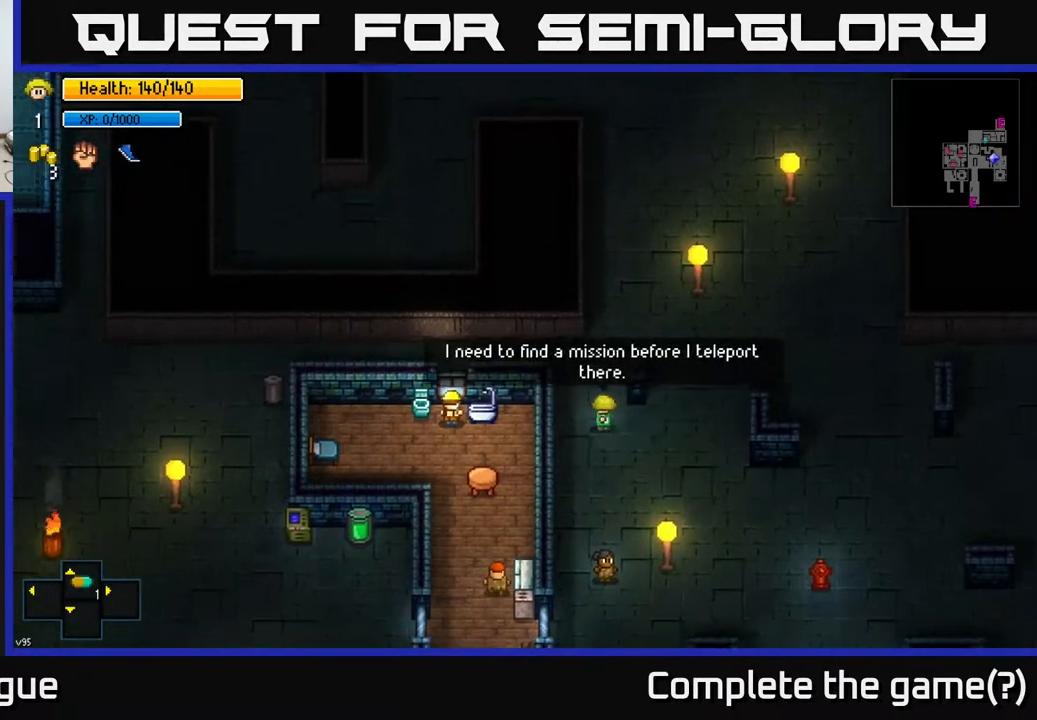
{"buttons": [], "left_stick": "left", "right_stick": "down-left", "events": [[417, "left_stick", "left"], [500, "right_stick", "down-left"]]}
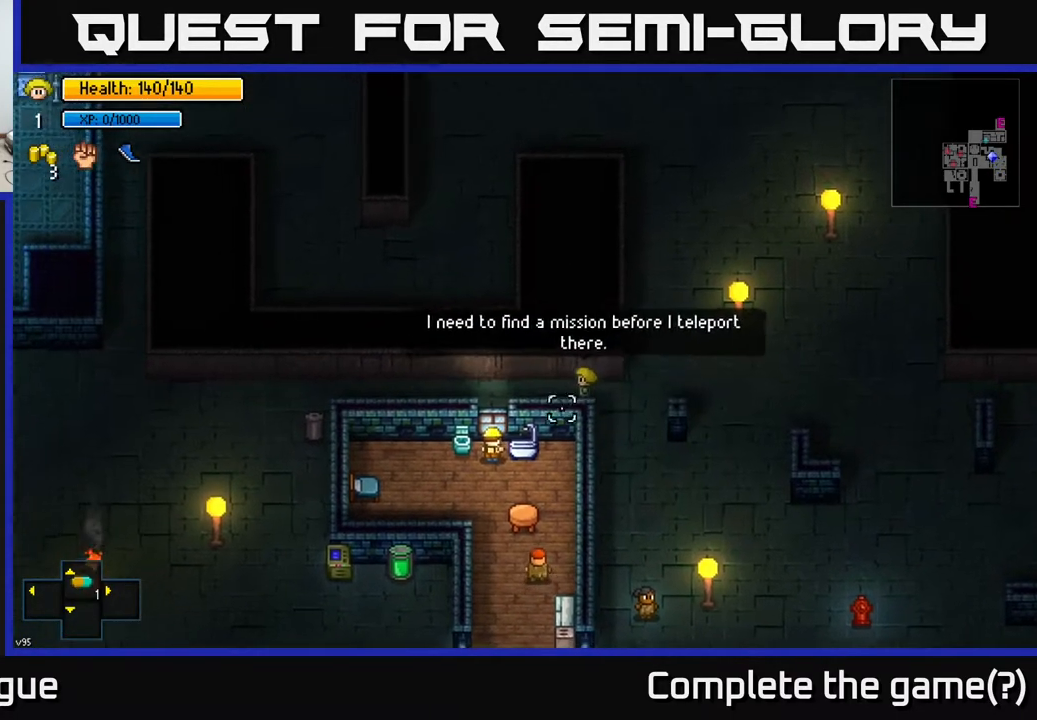
{"buttons": [], "left_stick": "left", "right_stick": "left", "events": [[183, "right_stick", "left"]]}
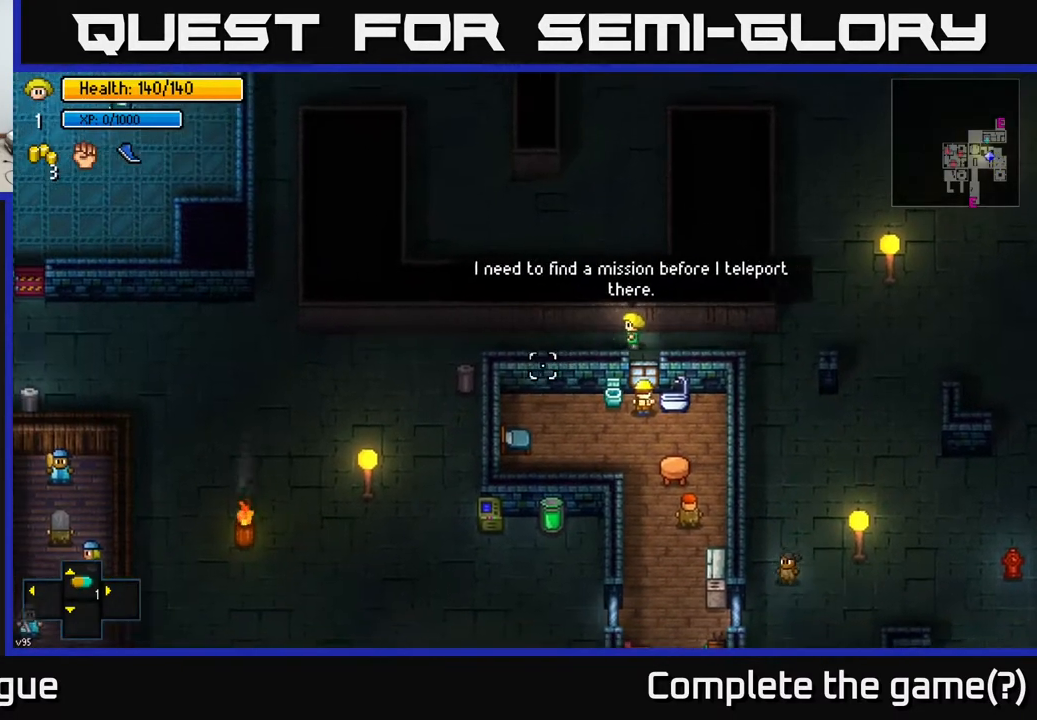
{"buttons": [], "left_stick": "left", "right_stick": "center", "events": [[417, "right_stick", "center"]]}
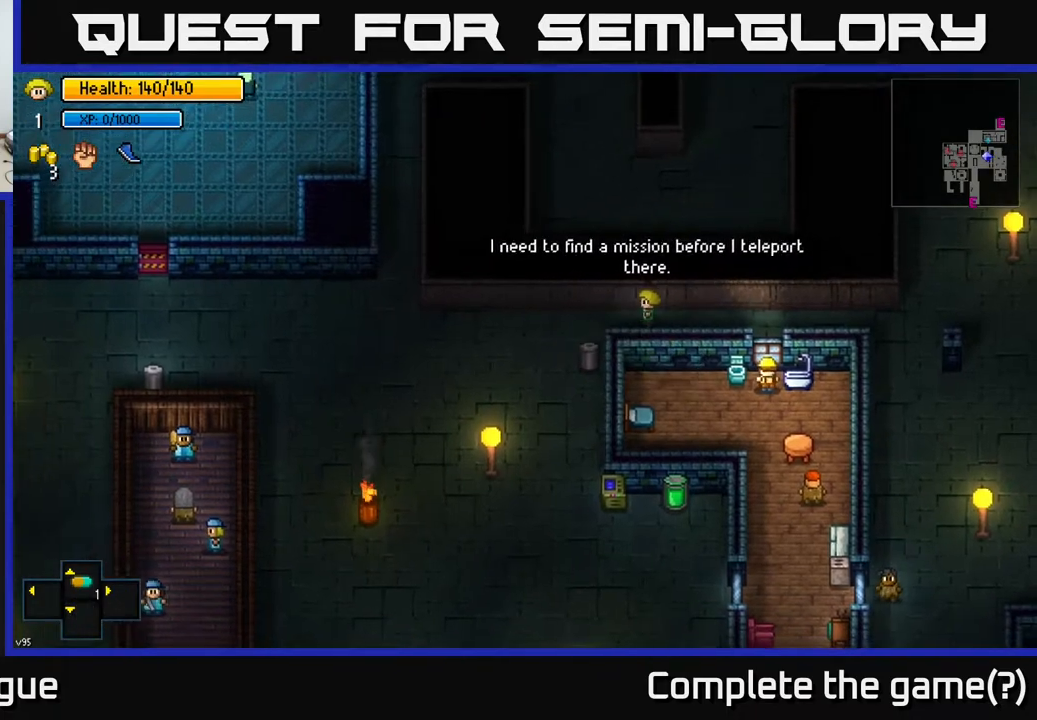
{"buttons": [], "left_stick": "left", "right_stick": "center", "events": [[183, "left_stick", "down-left"], [417, "left_stick", "left"]]}
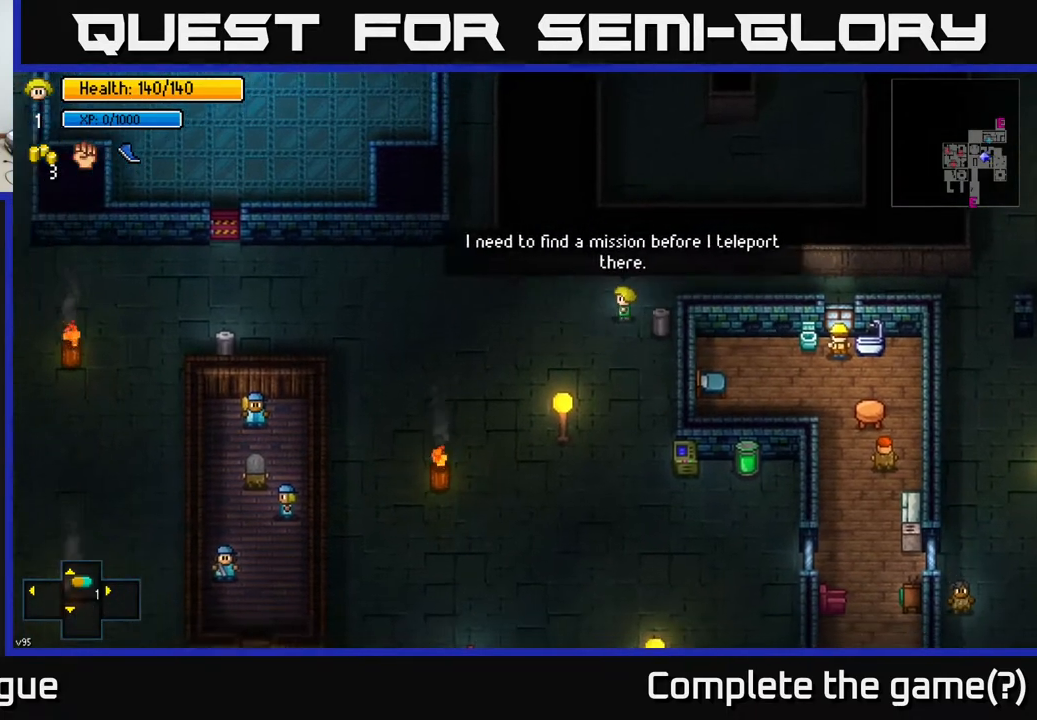
{"buttons": [], "left_stick": "left", "right_stick": "down-left", "events": [[250, "right_stick", "down-left"]]}
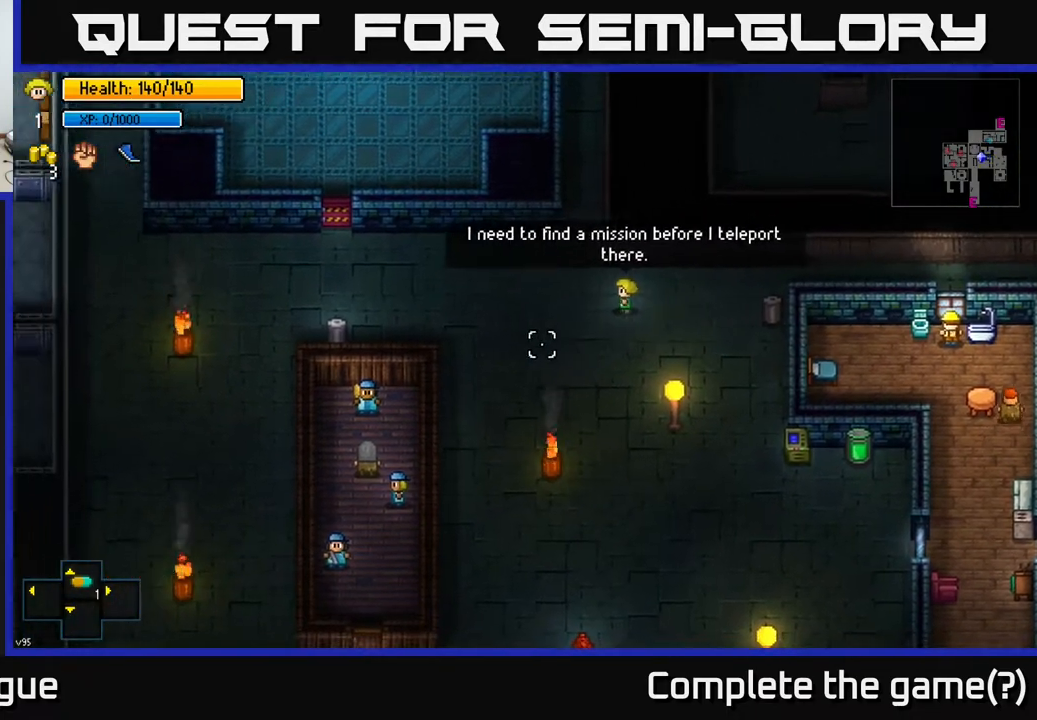
{"buttons": [], "left_stick": "left", "right_stick": "down-left", "events": []}
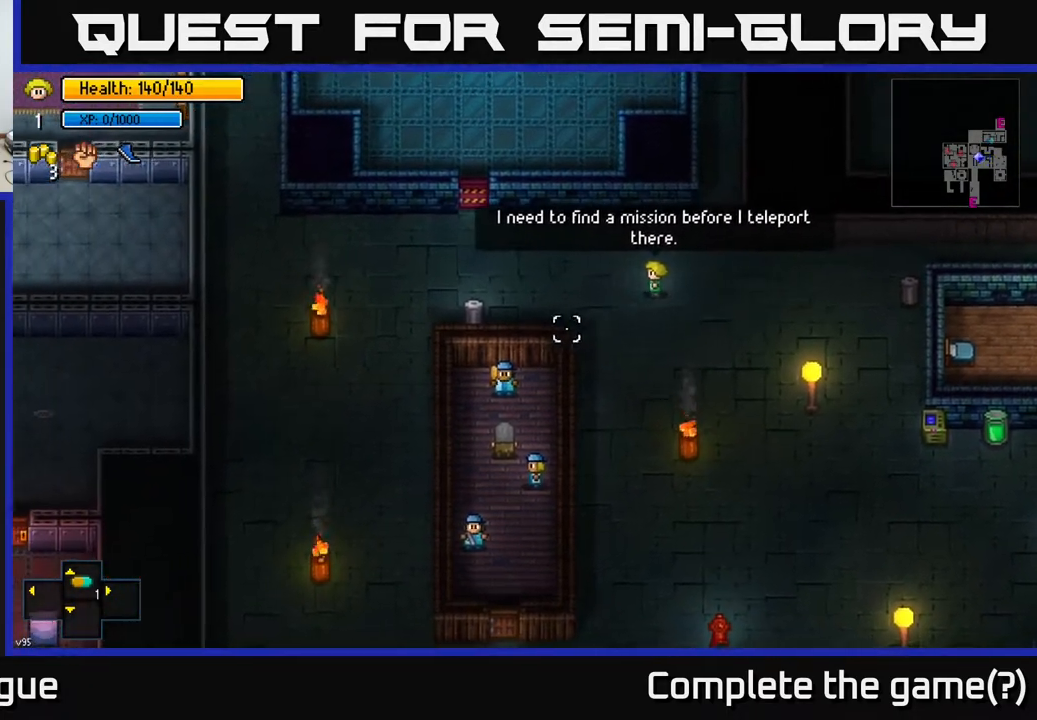
{"buttons": [], "left_stick": "left", "right_stick": "center", "events": [[467, "right_stick", "center"]]}
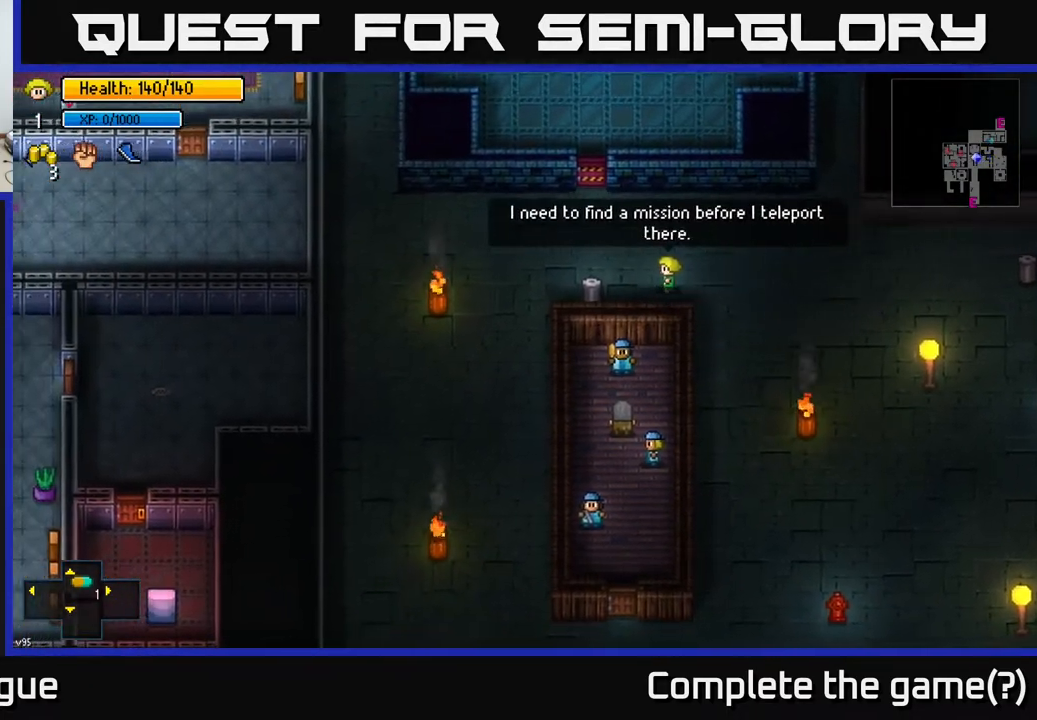
{"buttons": ["A"], "left_stick": "center", "right_stick": "center", "events": [[267, "left_stick", "center"], [283, "A", "down"], [350, "A", "up"], [450, "A", "down"]]}
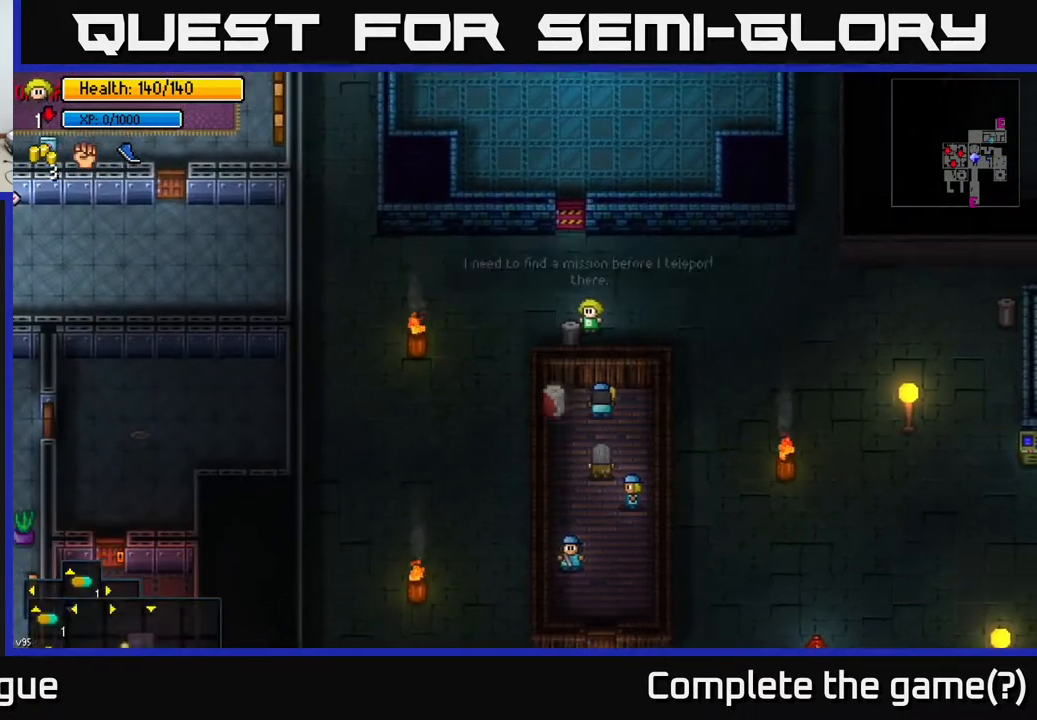
{"buttons": [], "left_stick": "down-left", "right_stick": "center", "events": [[67, "A", "up"], [183, "left_stick", "left"], [467, "left_stick", "down-left"]]}
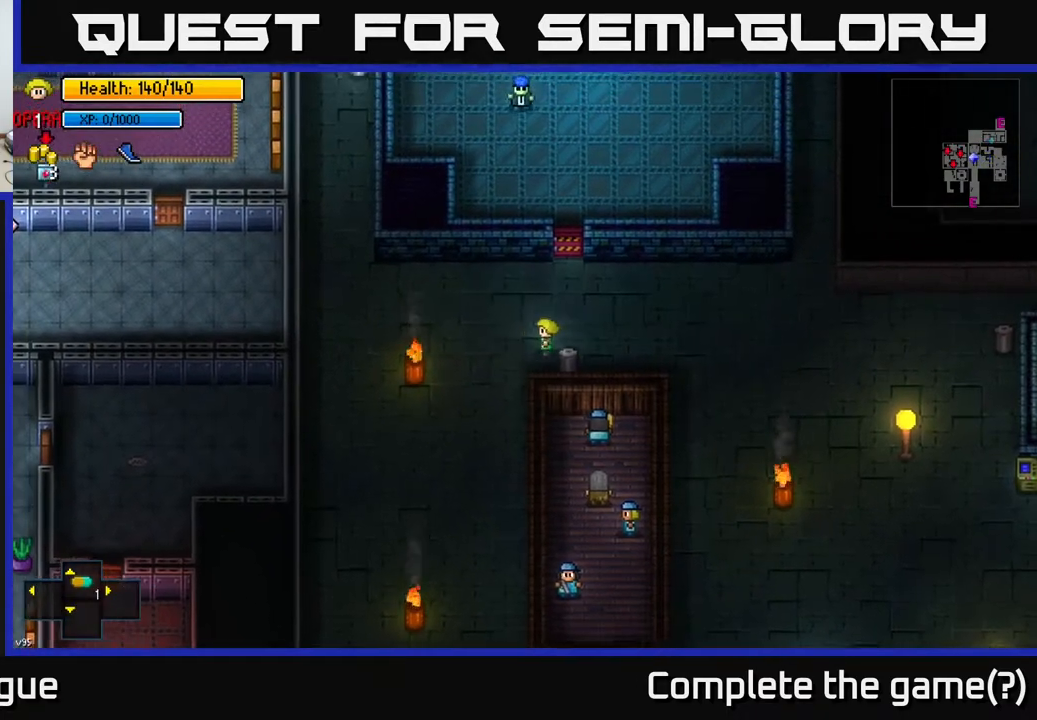
{"buttons": [], "left_stick": "down-left", "right_stick": "center", "events": []}
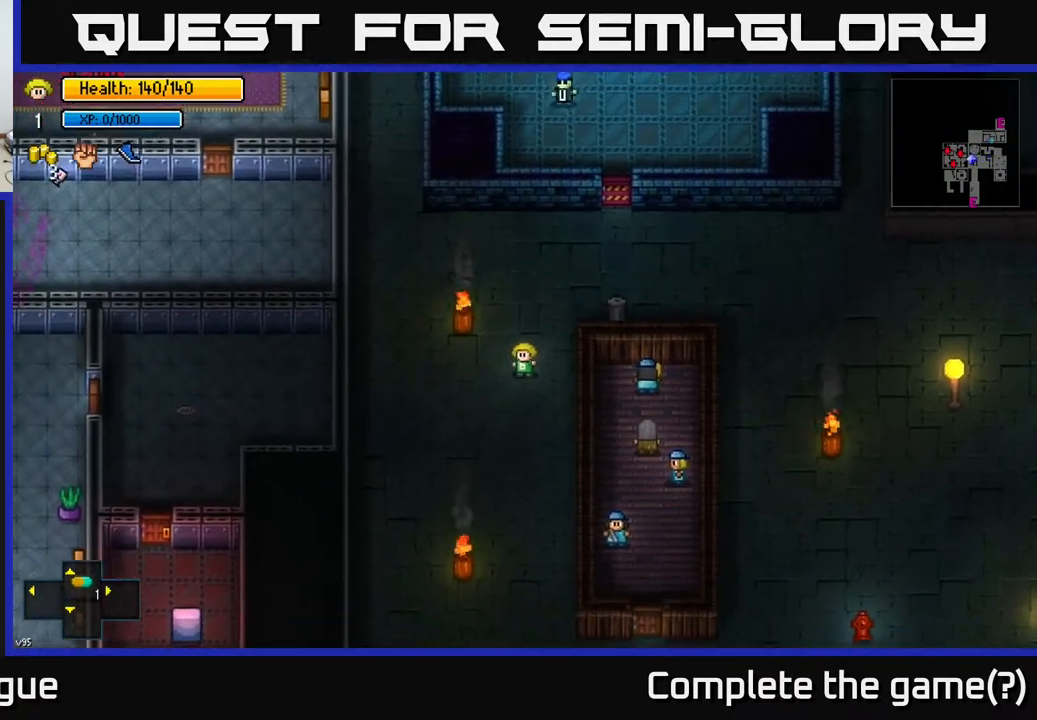
{"buttons": [], "left_stick": "down-left", "right_stick": "down", "events": [[67, "right_stick", "down"]]}
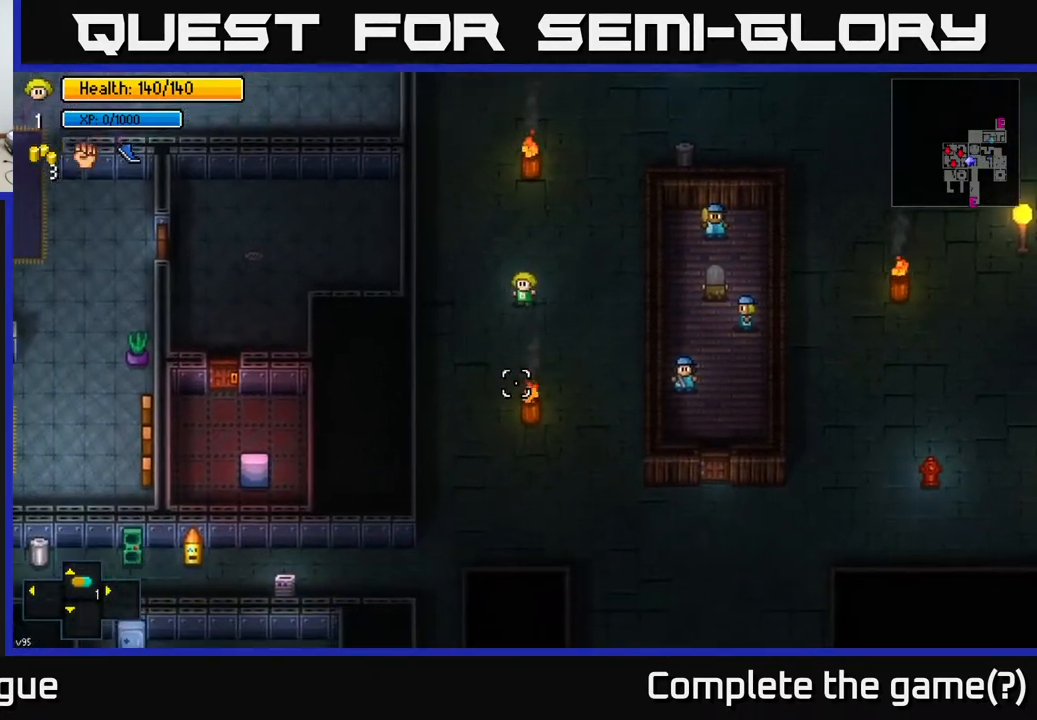
{"buttons": [], "left_stick": "down", "right_stick": "down", "events": [[217, "left_stick", "down"]]}
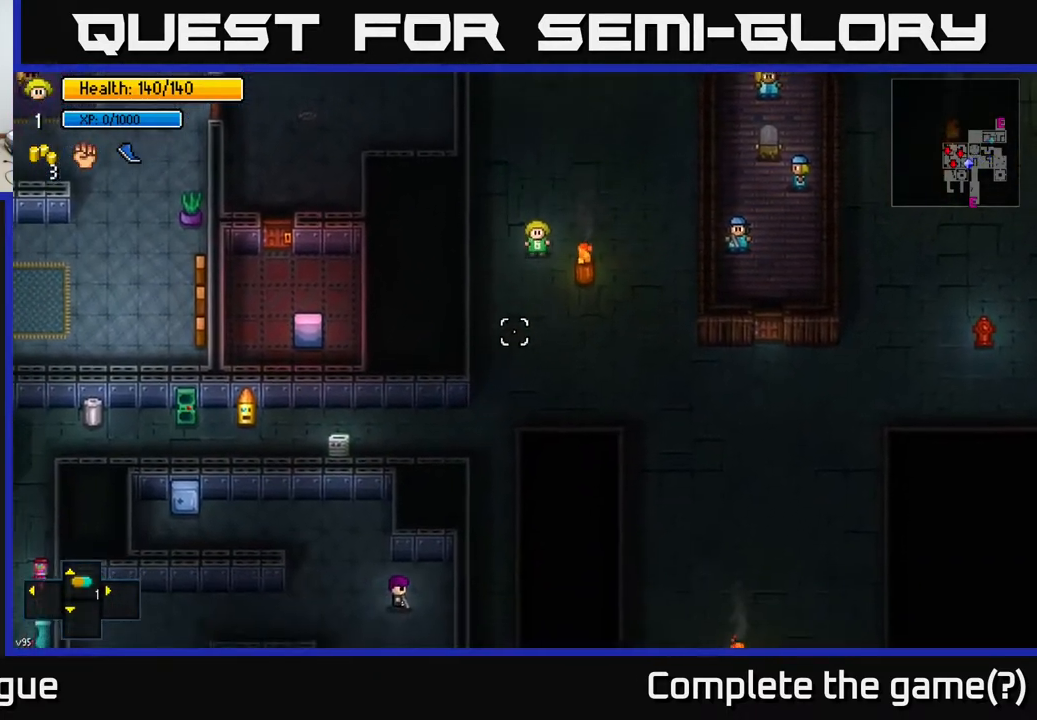
{"buttons": [], "left_stick": "down-left", "right_stick": "left", "events": [[83, "right_stick", "down-left"], [367, "right_stick", "left"], [433, "left_stick", "down-left"]]}
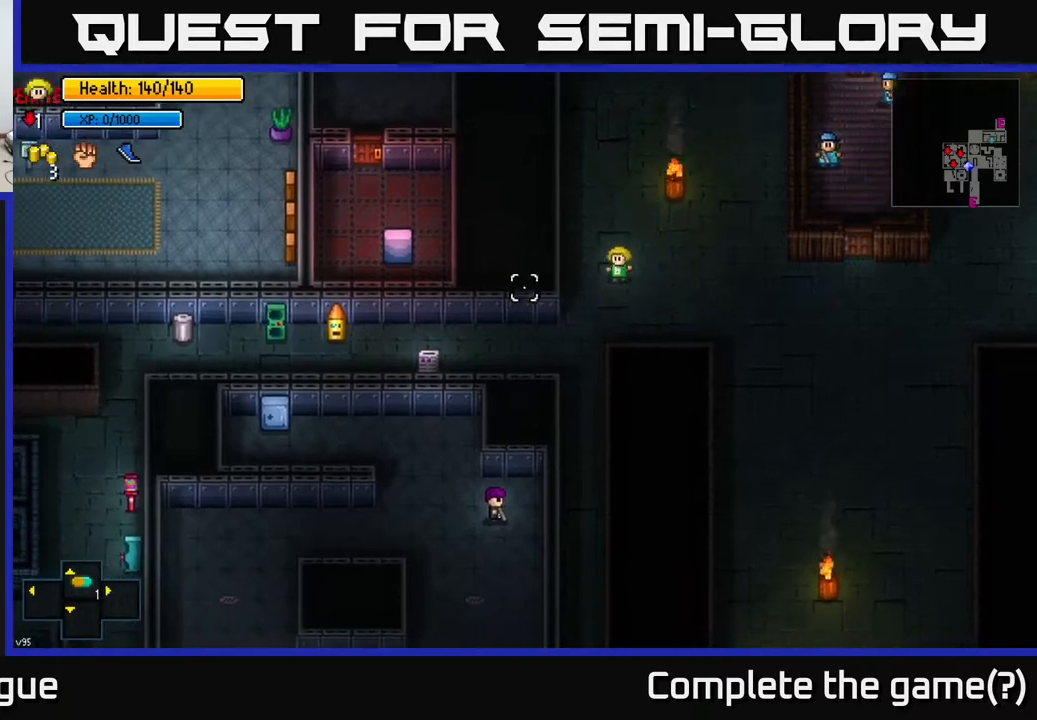
{"buttons": [], "left_stick": "left", "right_stick": "left", "events": [[450, "left_stick", "left"]]}
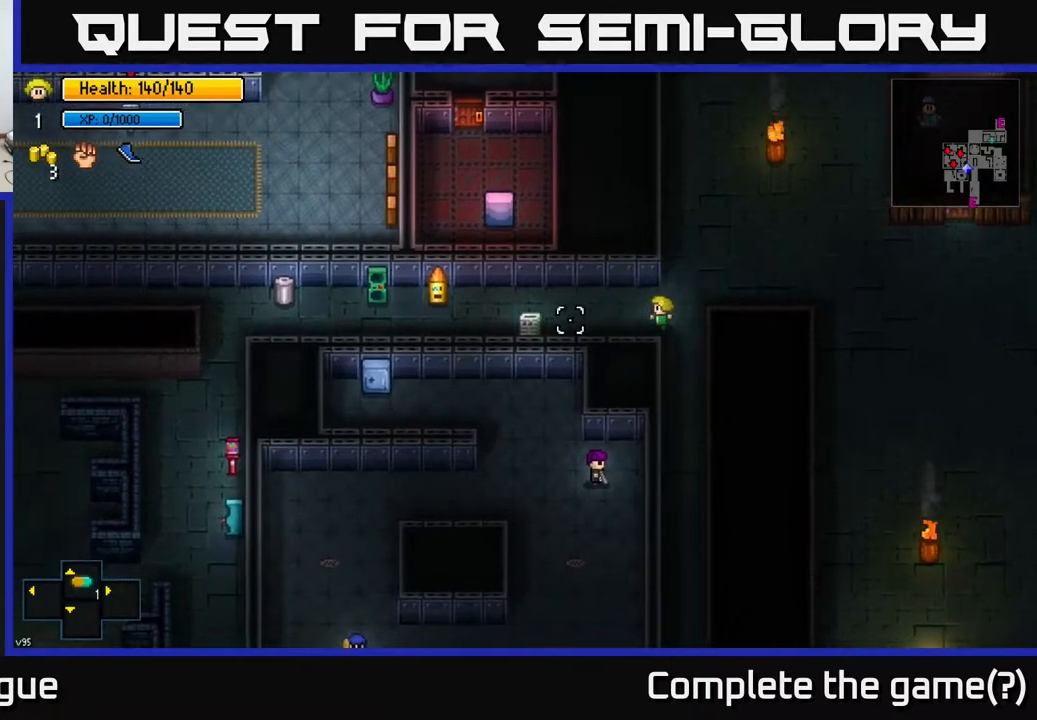
{"buttons": [], "left_stick": "left", "right_stick": "left", "events": [[167, "left_stick", "up-left"], [417, "left_stick", "left"]]}
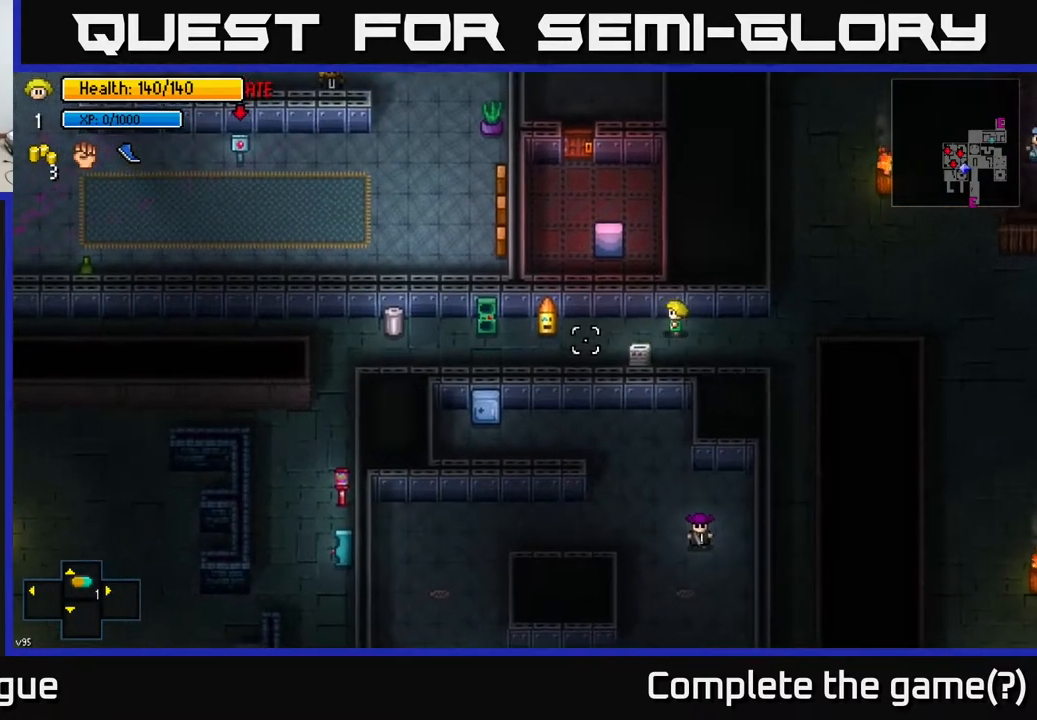
{"buttons": [], "left_stick": "left", "right_stick": "up-left", "events": [[500, "right_stick", "up-left"]]}
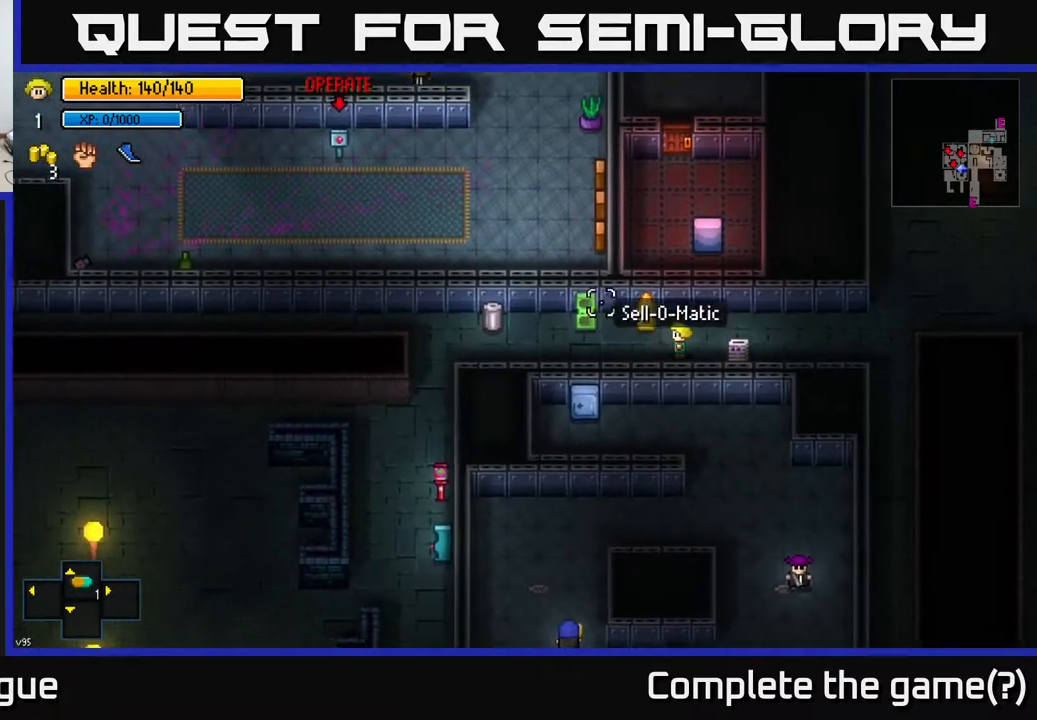
{"buttons": [], "left_stick": "left", "right_stick": "center", "events": [[133, "right_stick", "up"], [267, "right_stick", "center"]]}
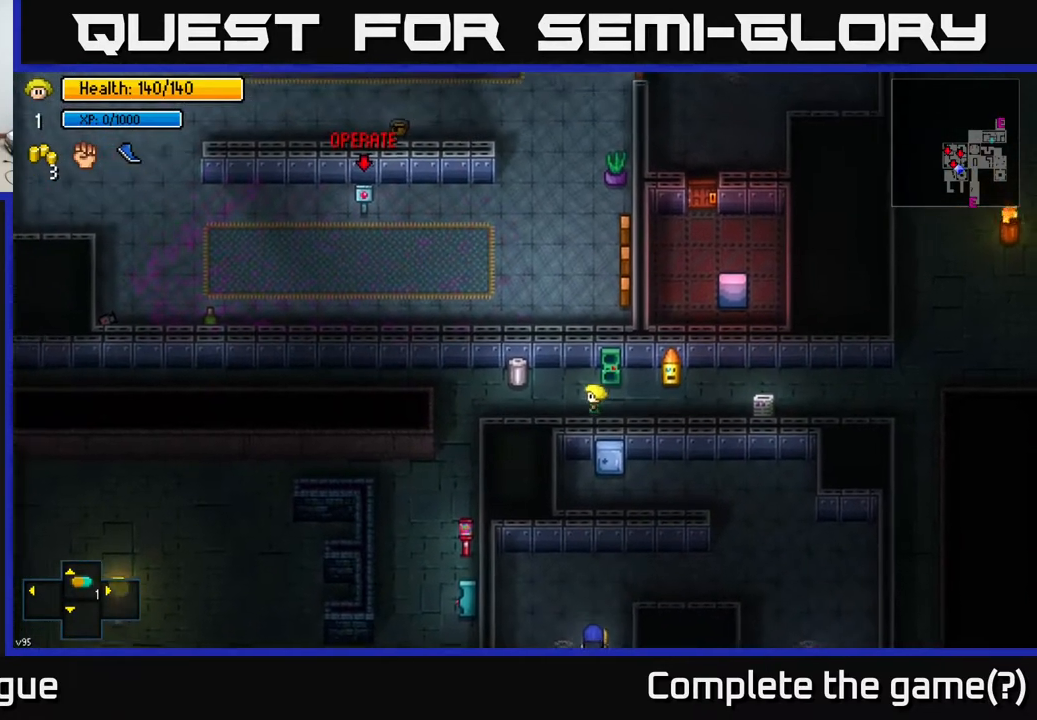
{"buttons": ["A"], "left_stick": "center", "right_stick": "center", "events": [[367, "left_stick", "center"], [383, "A", "down"]]}
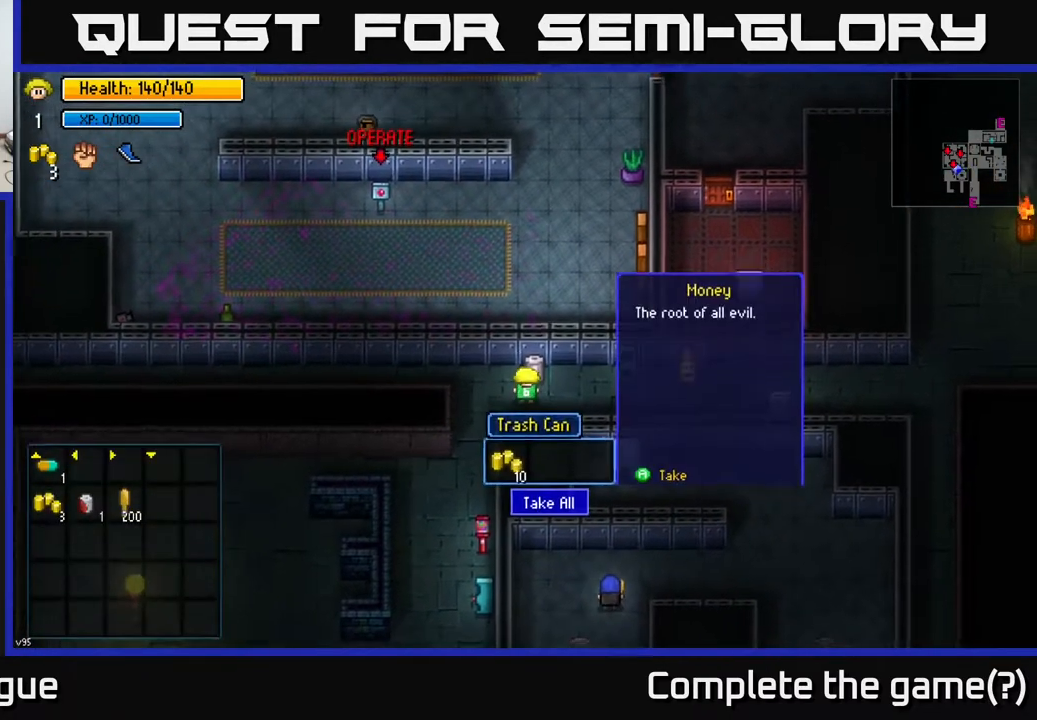
{"buttons": [], "left_stick": "center", "right_stick": "center", "events": [[17, "A", "up"], [367, "A", "down"], [500, "A", "up"]]}